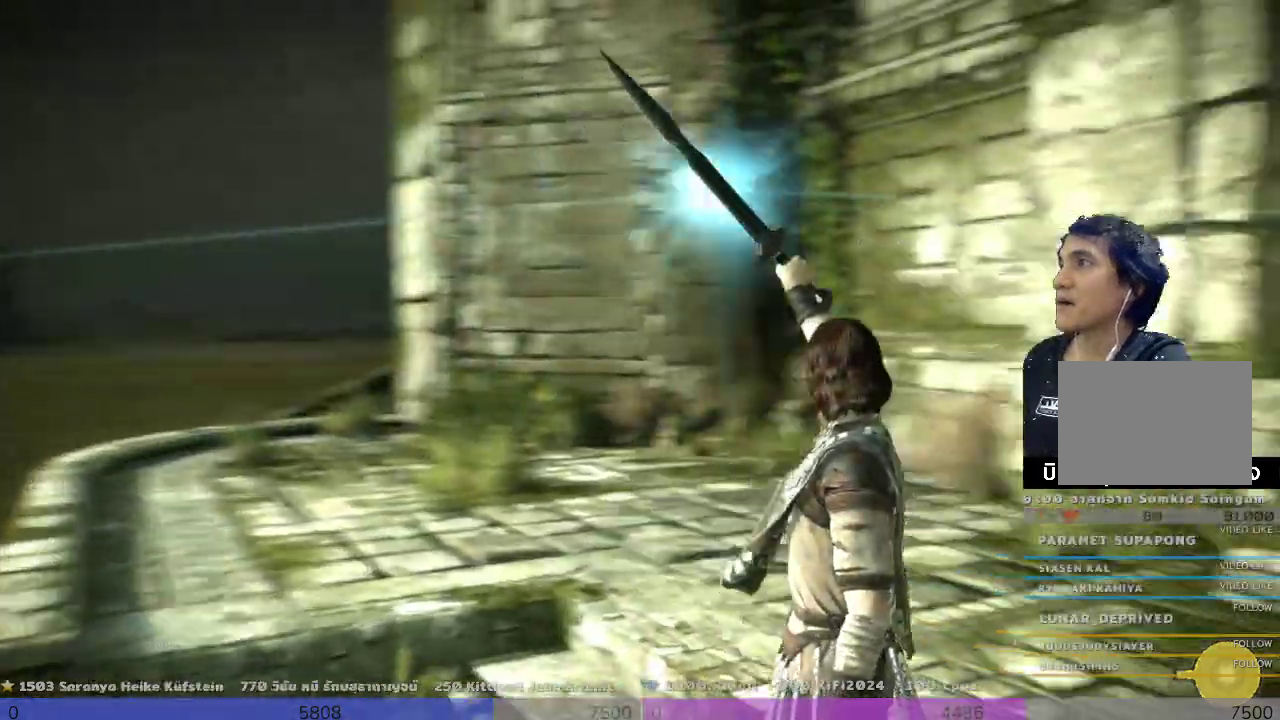
Gameplay with a controller (PlayStation layout); each line is a JSON object with the inputs held at the frame after it. "events" lists button and stick changes between this image and that frame as [ms after this image, input, new state], when the widget could be followed in between. Not read: R3.
{"buttons": ["R1"], "left_stick": "center", "right_stick": "right", "events": []}
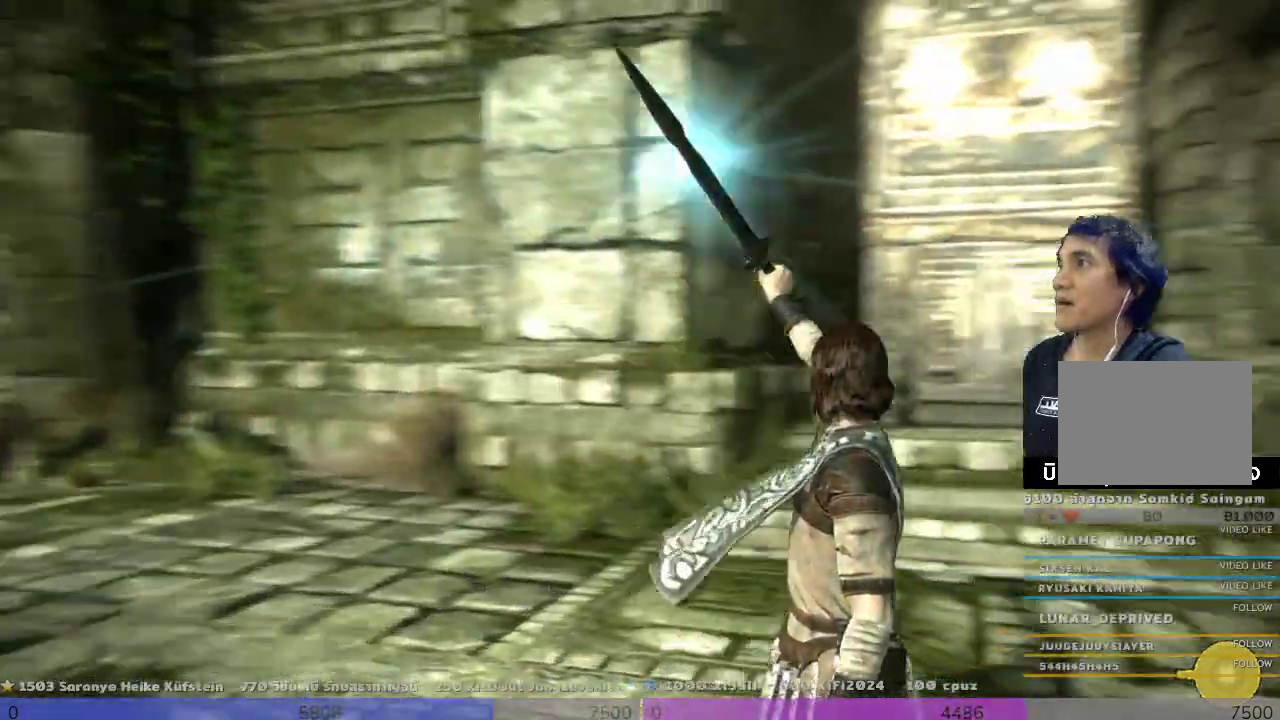
{"buttons": ["R1"], "left_stick": "center", "right_stick": "center", "events": [[300, "right_stick", "center"]]}
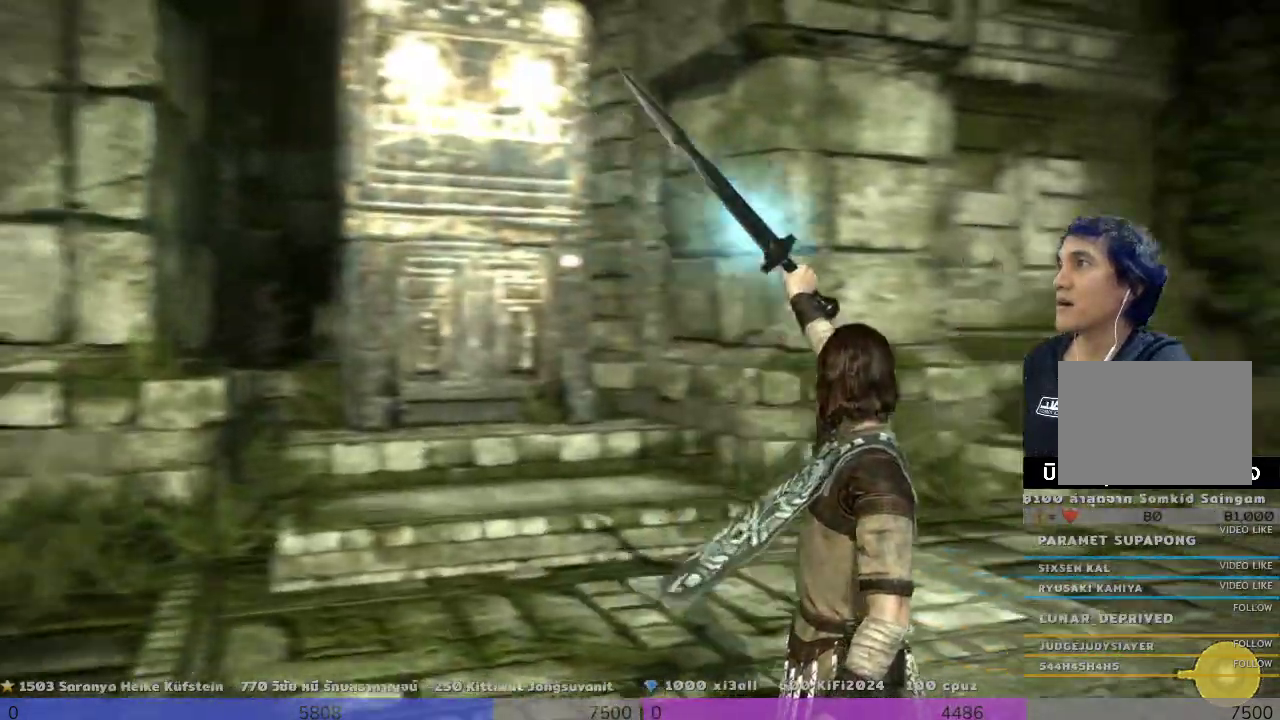
{"buttons": ["R1"], "left_stick": "center", "right_stick": "right", "events": [[467, "right_stick", "right"]]}
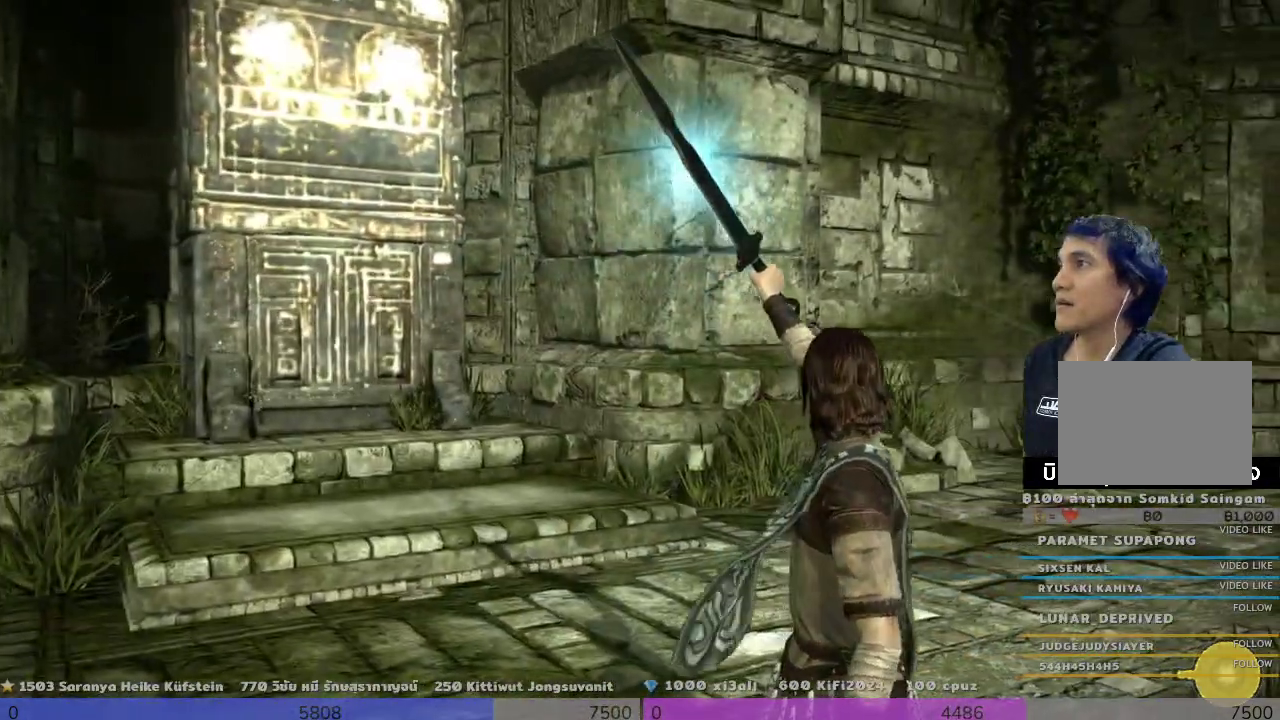
{"buttons": ["R1"], "left_stick": "center", "right_stick": "right", "events": []}
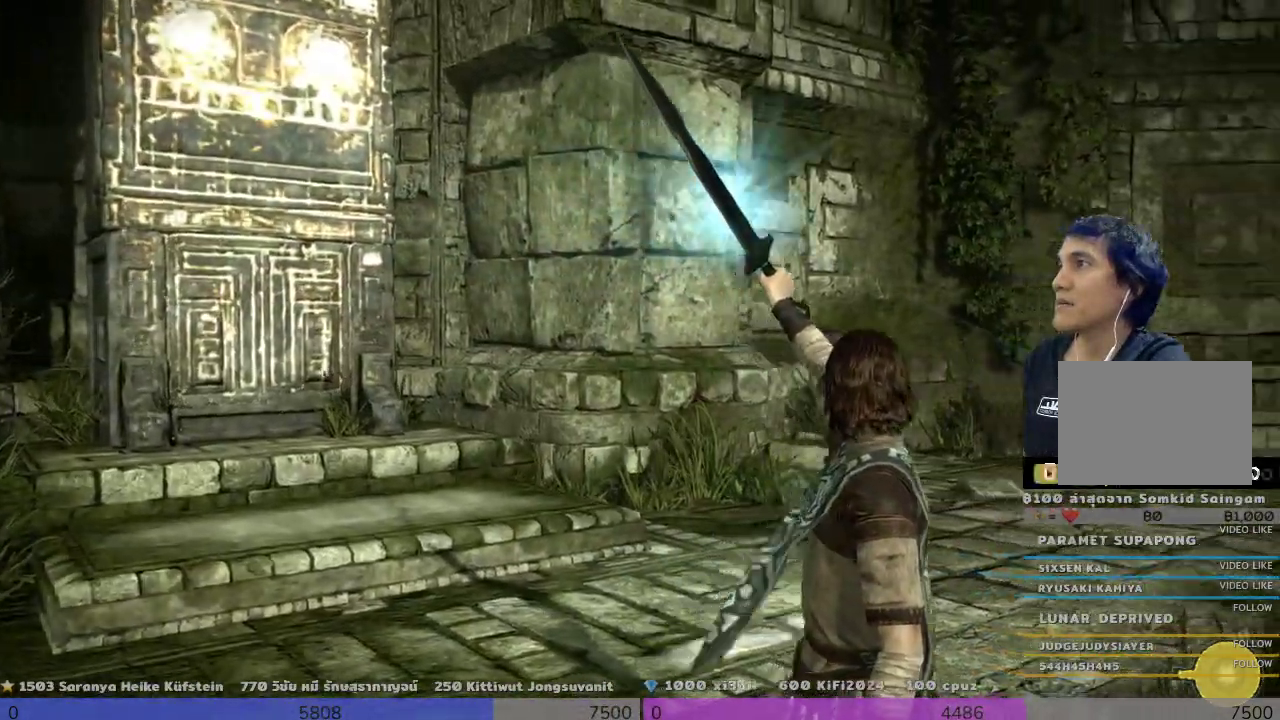
{"buttons": ["R1"], "left_stick": "center", "right_stick": "right", "events": []}
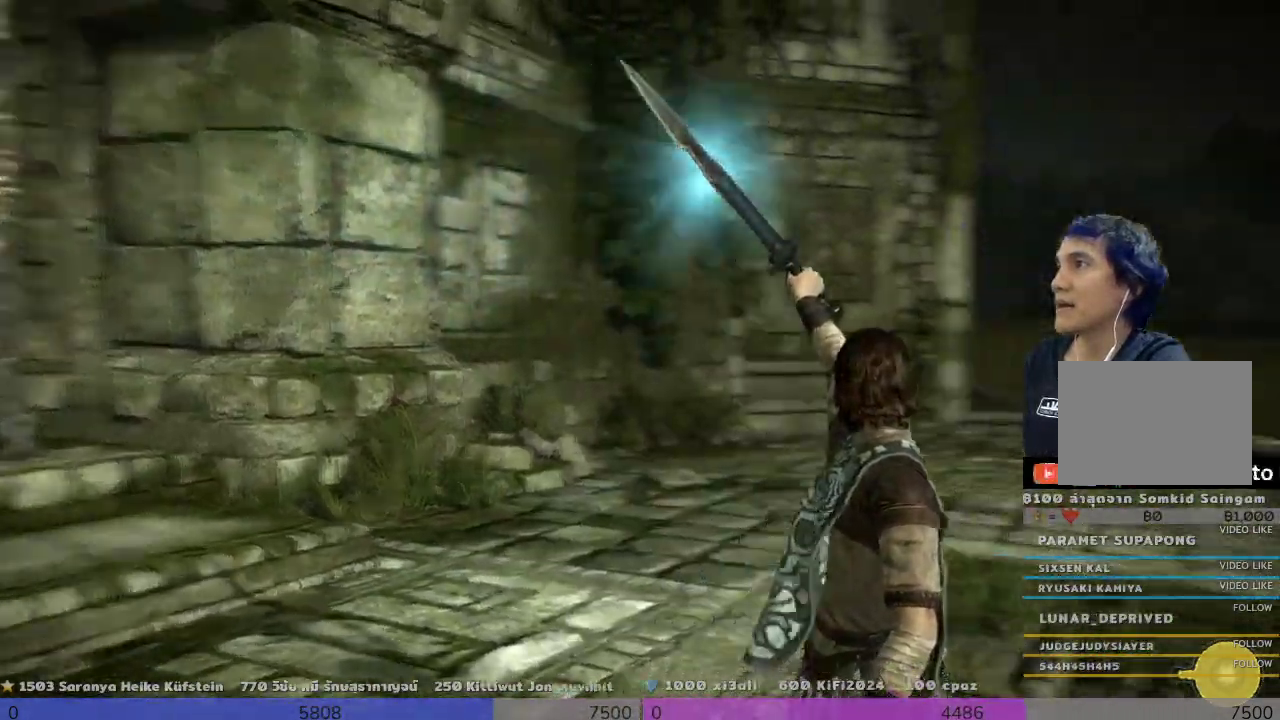
{"buttons": ["R1"], "left_stick": "center", "right_stick": "center", "events": [[300, "right_stick", "center"]]}
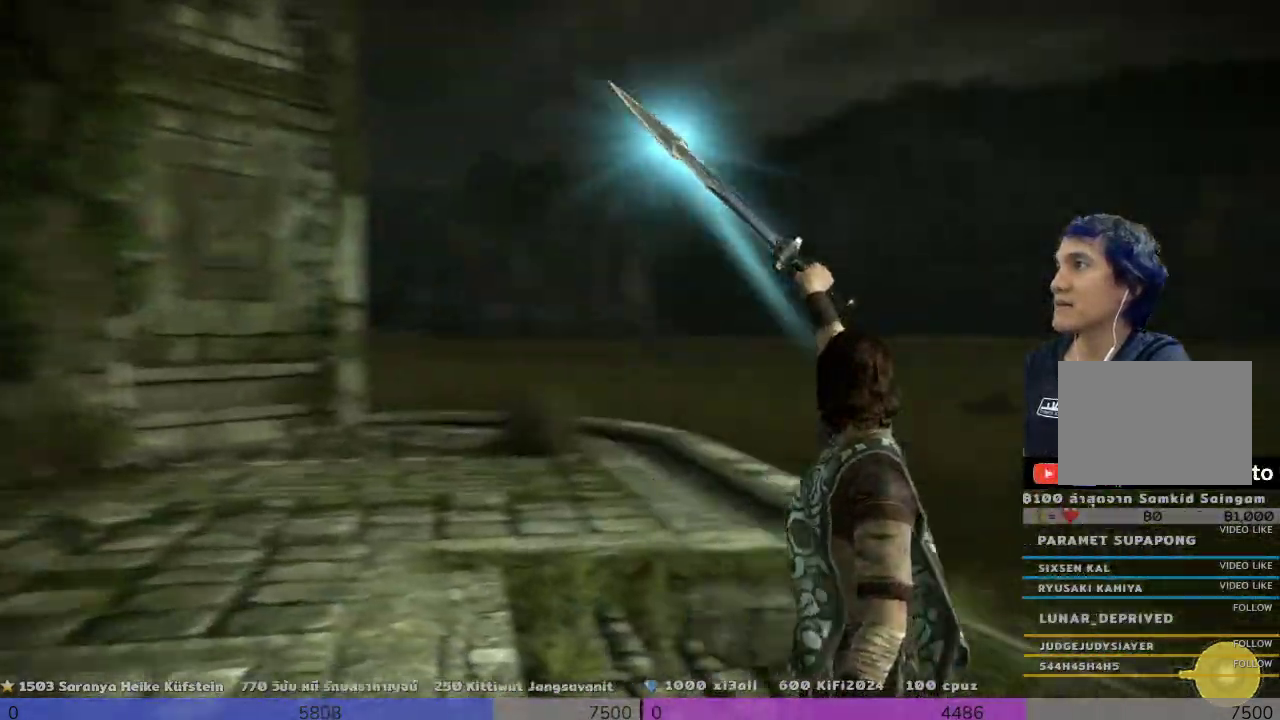
{"buttons": ["R1"], "left_stick": "center", "right_stick": "center", "events": []}
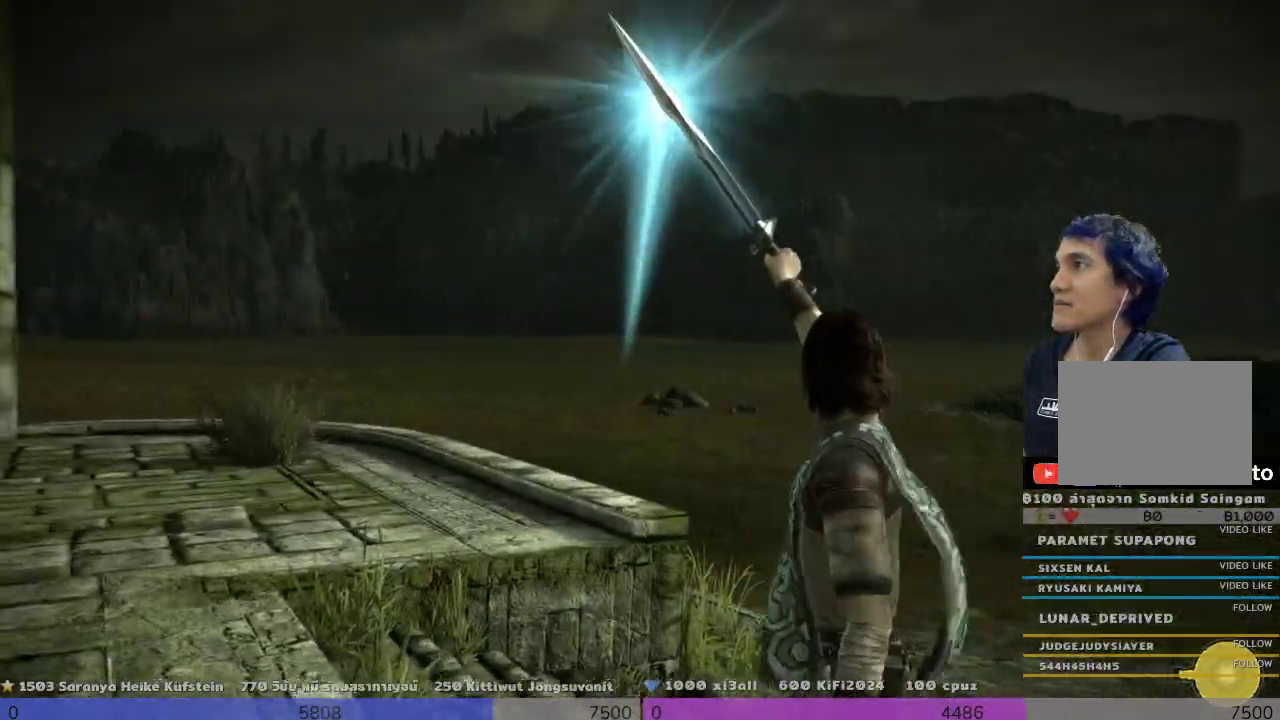
{"buttons": ["R1"], "left_stick": "center", "right_stick": "center", "events": []}
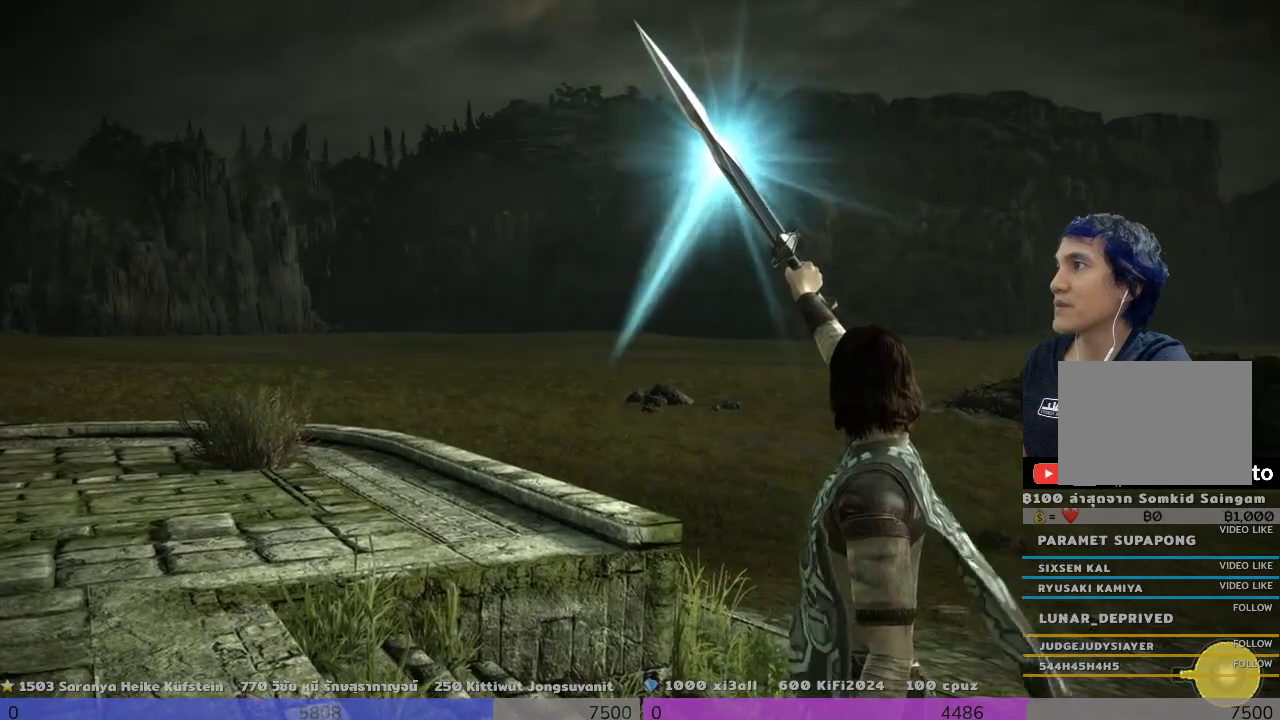
{"buttons": ["R1"], "left_stick": "center", "right_stick": "center", "events": [[133, "right_stick", "up"], [467, "right_stick", "center"]]}
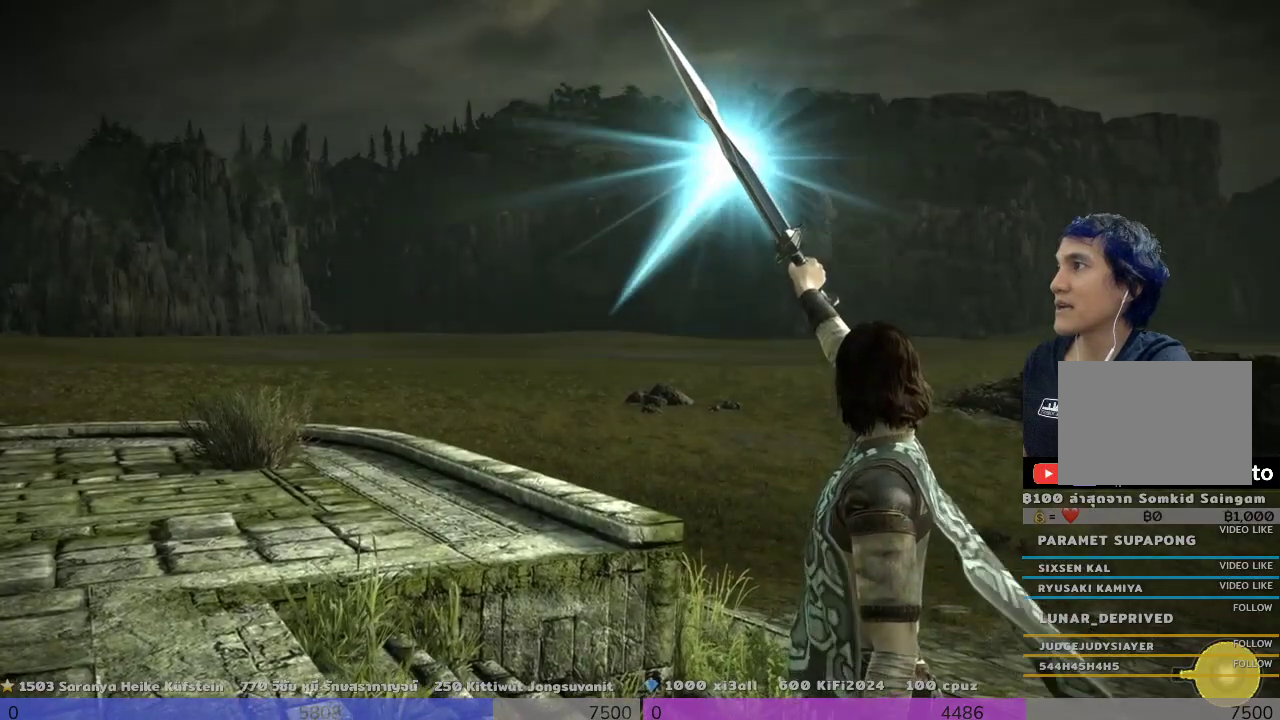
{"buttons": ["R1"], "left_stick": "center", "right_stick": "center", "events": []}
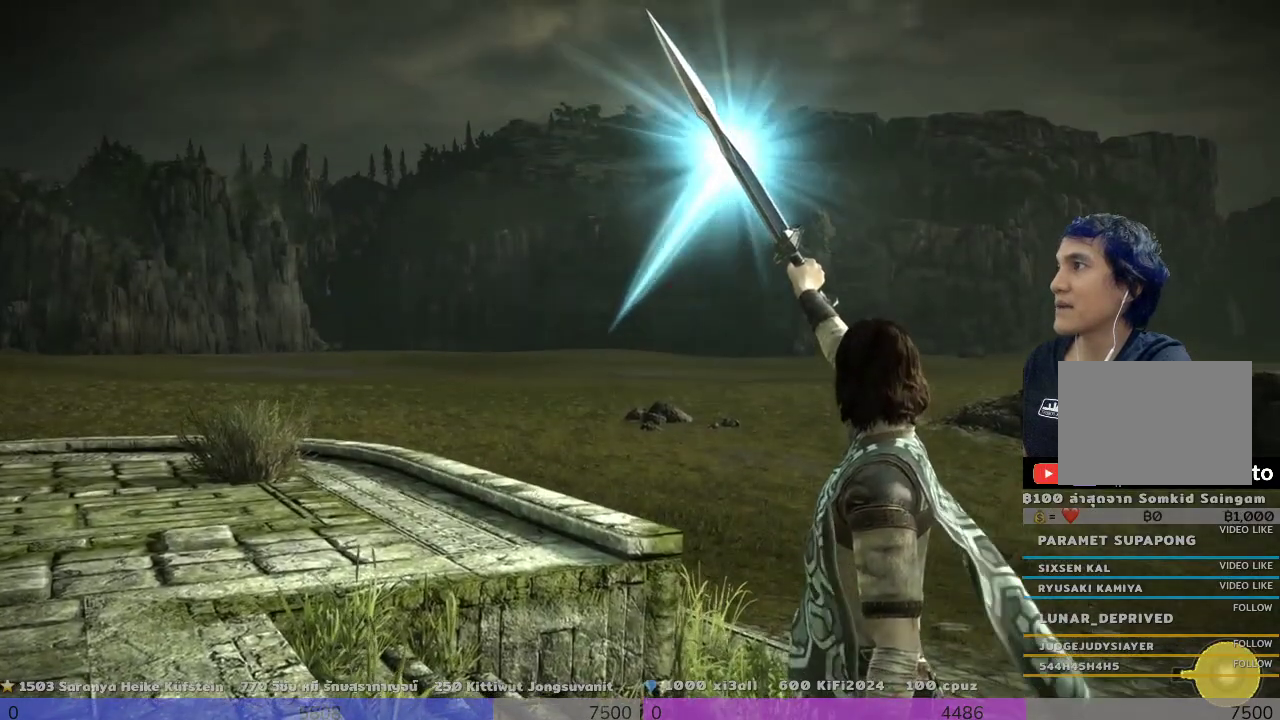
{"buttons": ["R1"], "left_stick": "center", "right_stick": "center", "events": []}
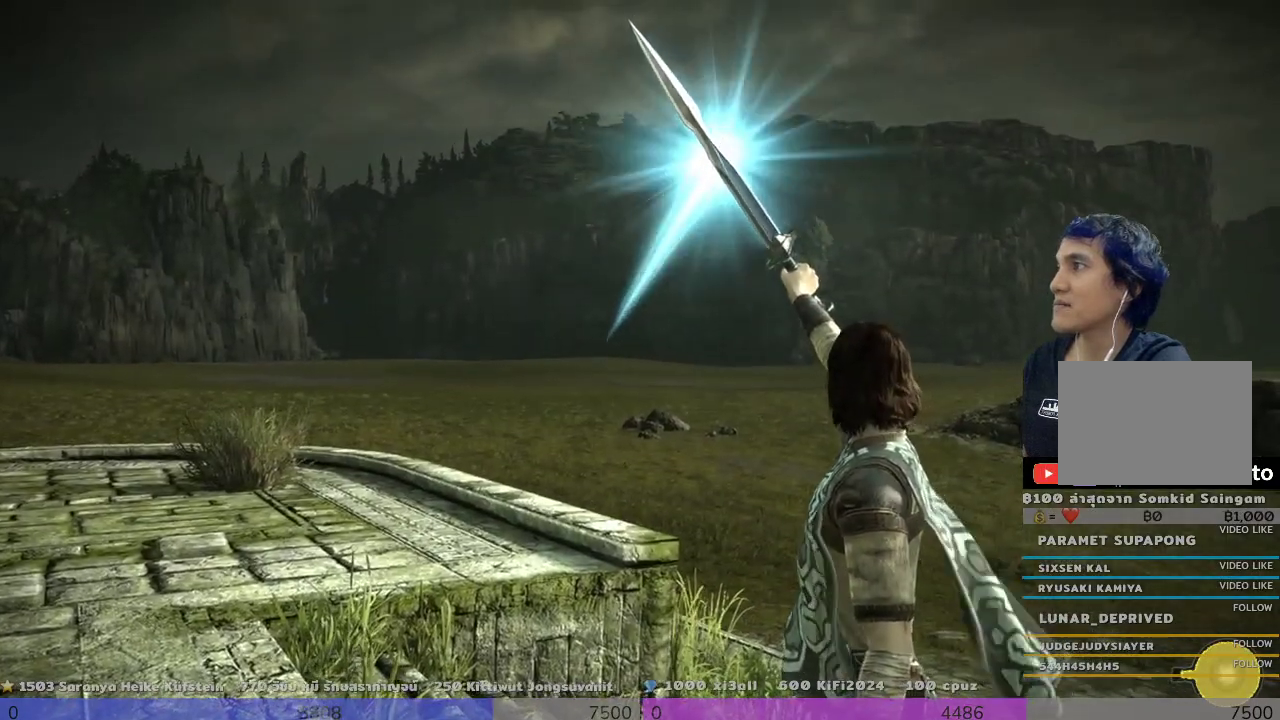
{"buttons": [], "left_stick": "center", "right_stick": "center", "events": [[467, "R1", "up"]]}
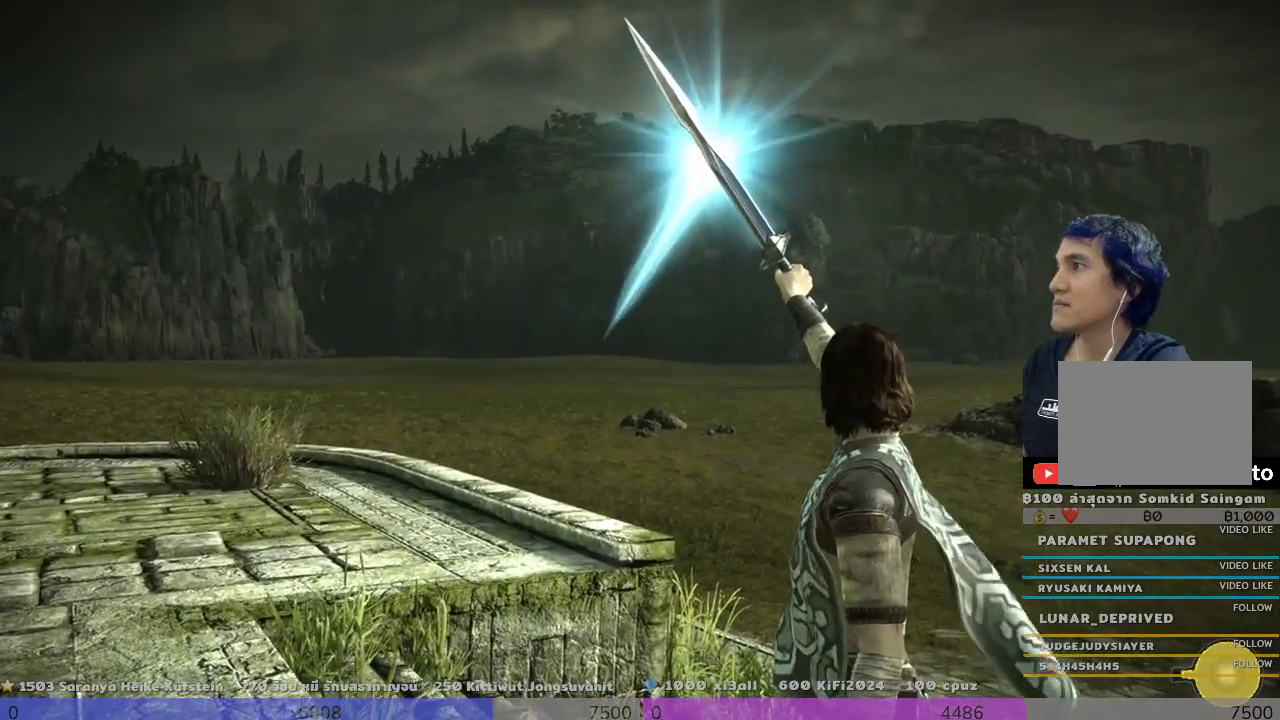
{"buttons": [], "left_stick": "center", "right_stick": "center", "events": []}
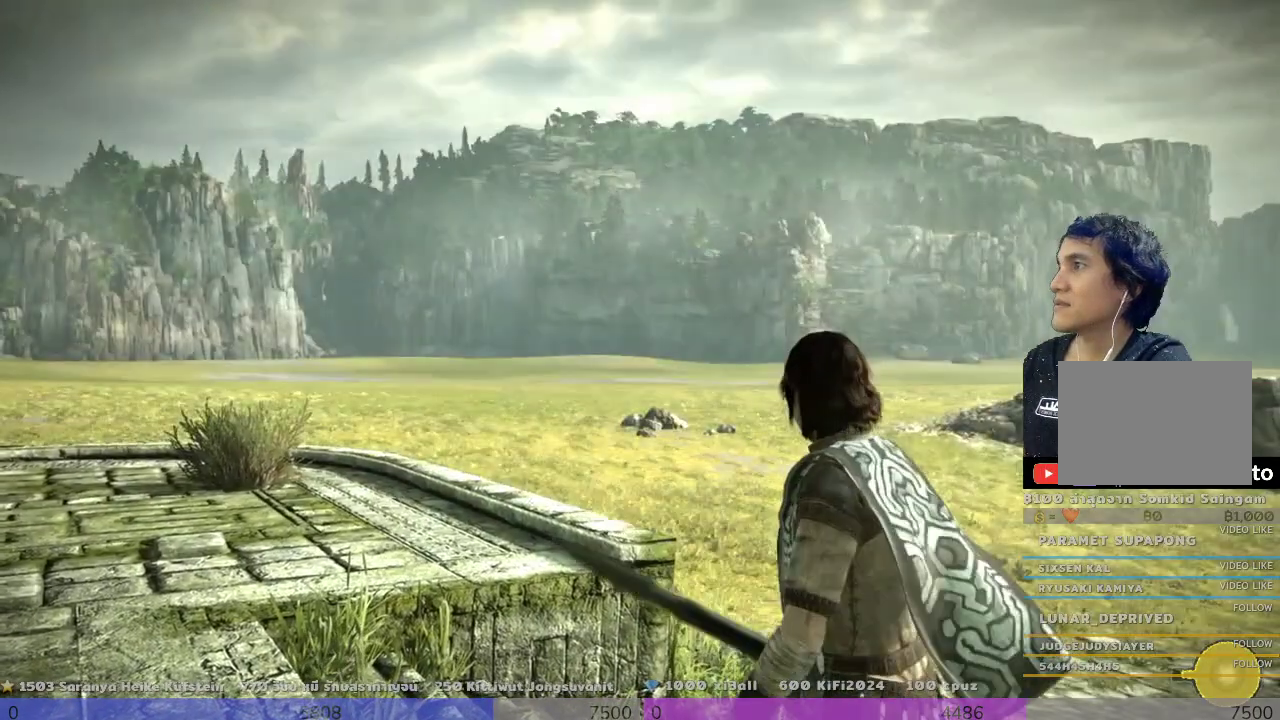
{"buttons": ["R1"], "left_stick": "center", "right_stick": "center", "events": [[300, "R1", "down"]]}
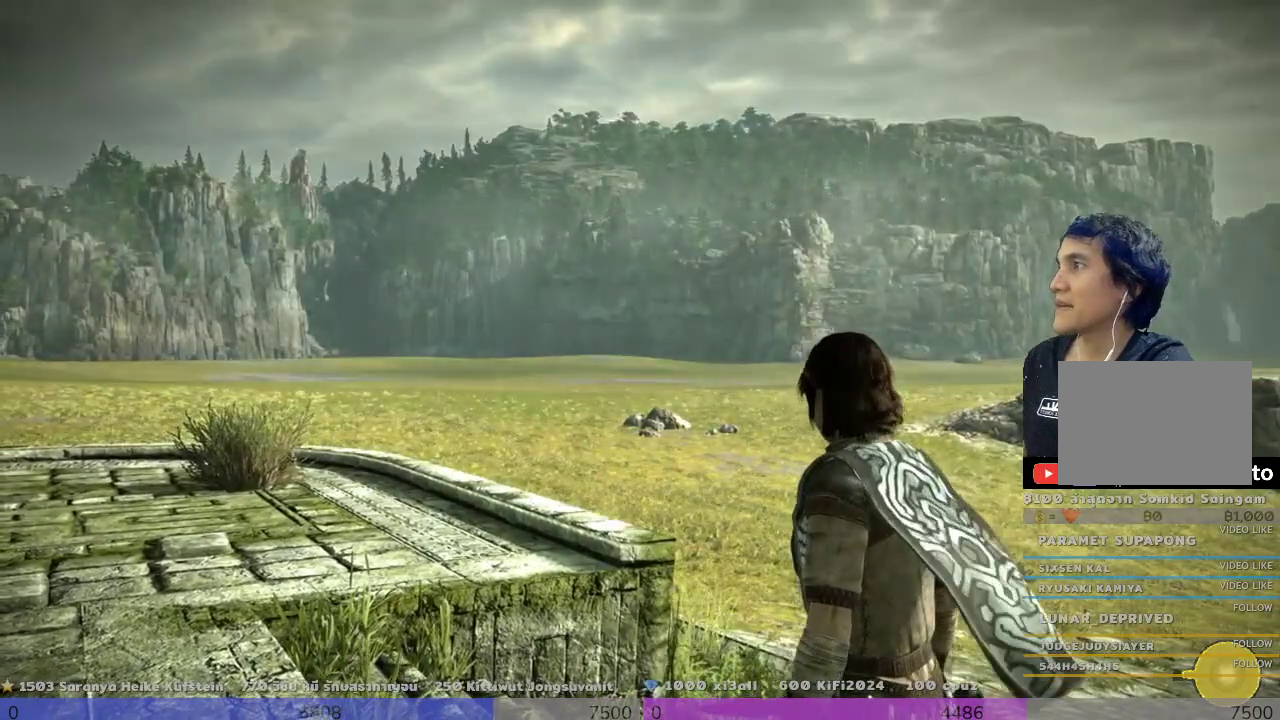
{"buttons": ["R1"], "left_stick": "center", "right_stick": "center", "events": []}
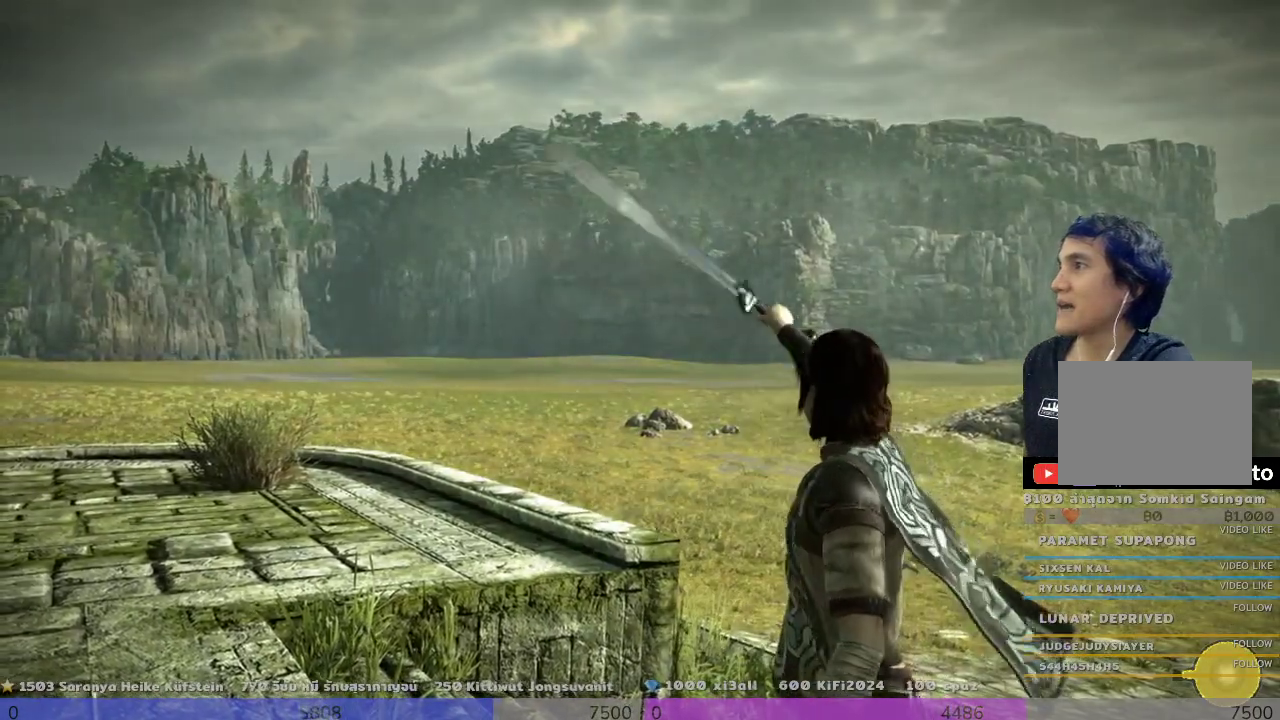
{"buttons": ["R1"], "left_stick": "center", "right_stick": "center", "events": []}
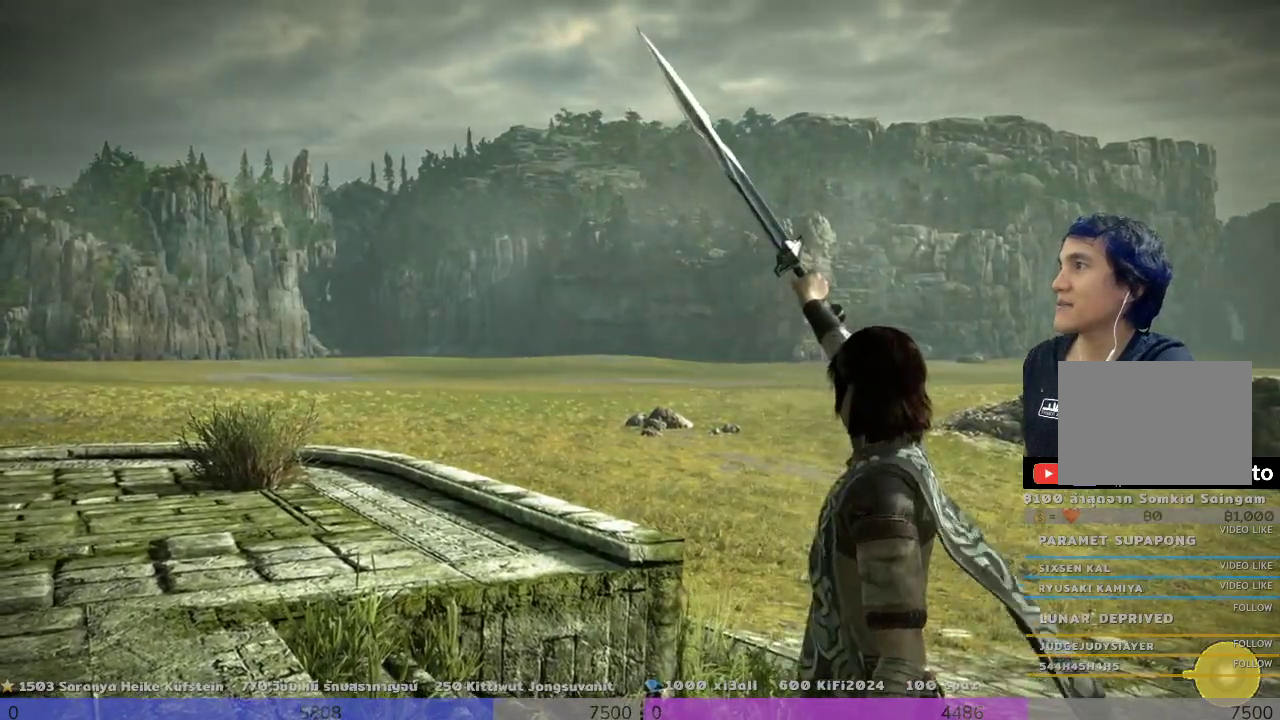
{"buttons": ["R1"], "left_stick": "center", "right_stick": "center", "events": []}
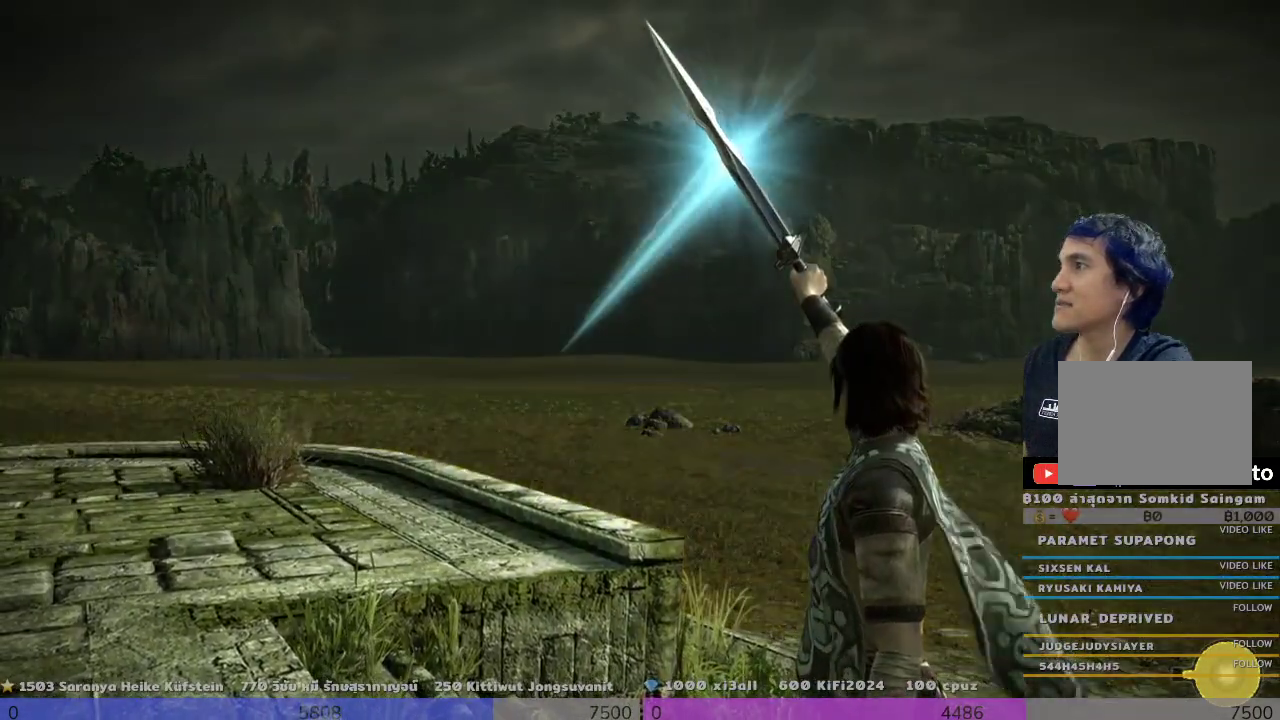
{"buttons": ["START"], "left_stick": "center", "right_stick": "center", "events": [[300, "R1", "up"], [500, "START", "down"]]}
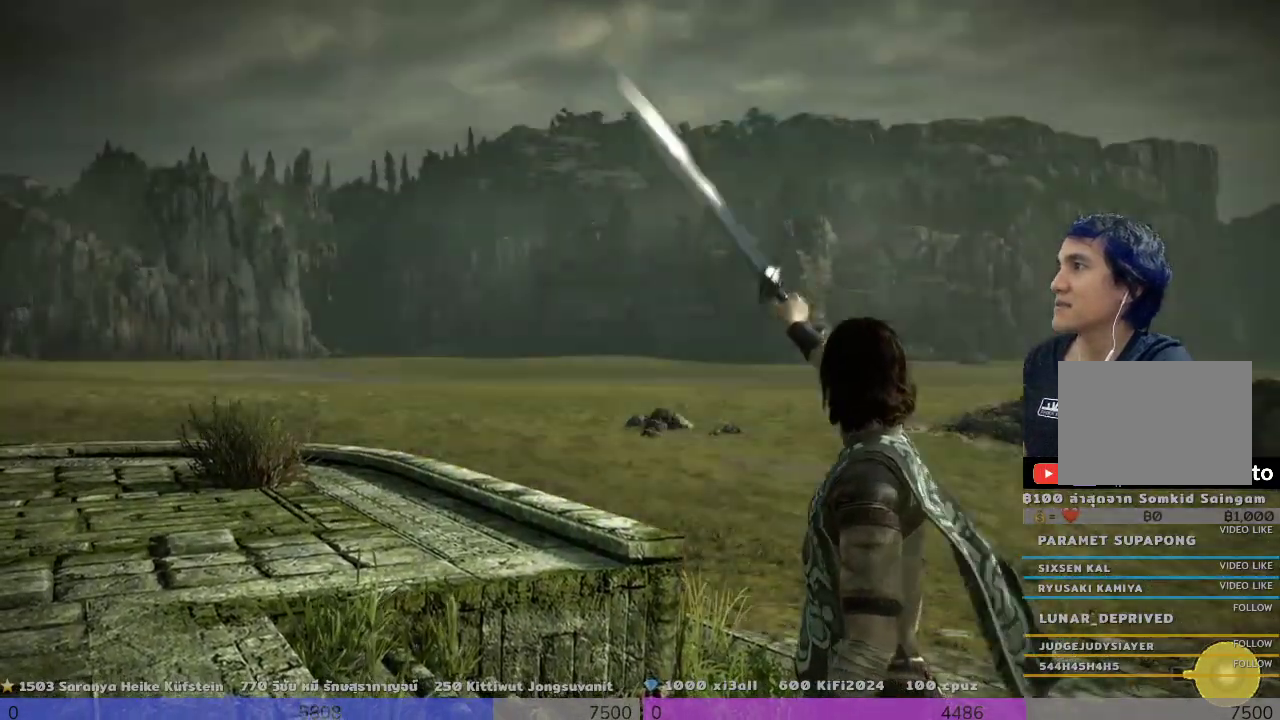
{"buttons": [], "left_stick": "center", "right_stick": "center", "events": [[167, "START", "up"]]}
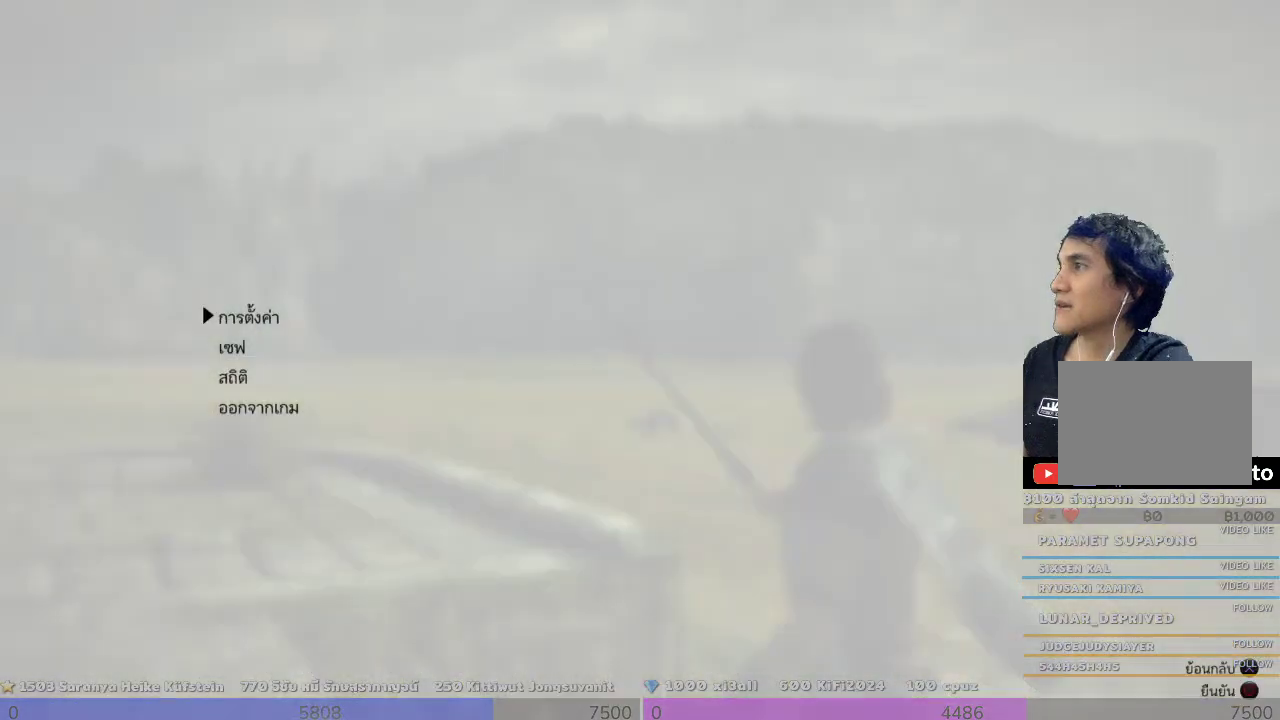
{"buttons": [], "left_stick": "center", "right_stick": "center", "events": []}
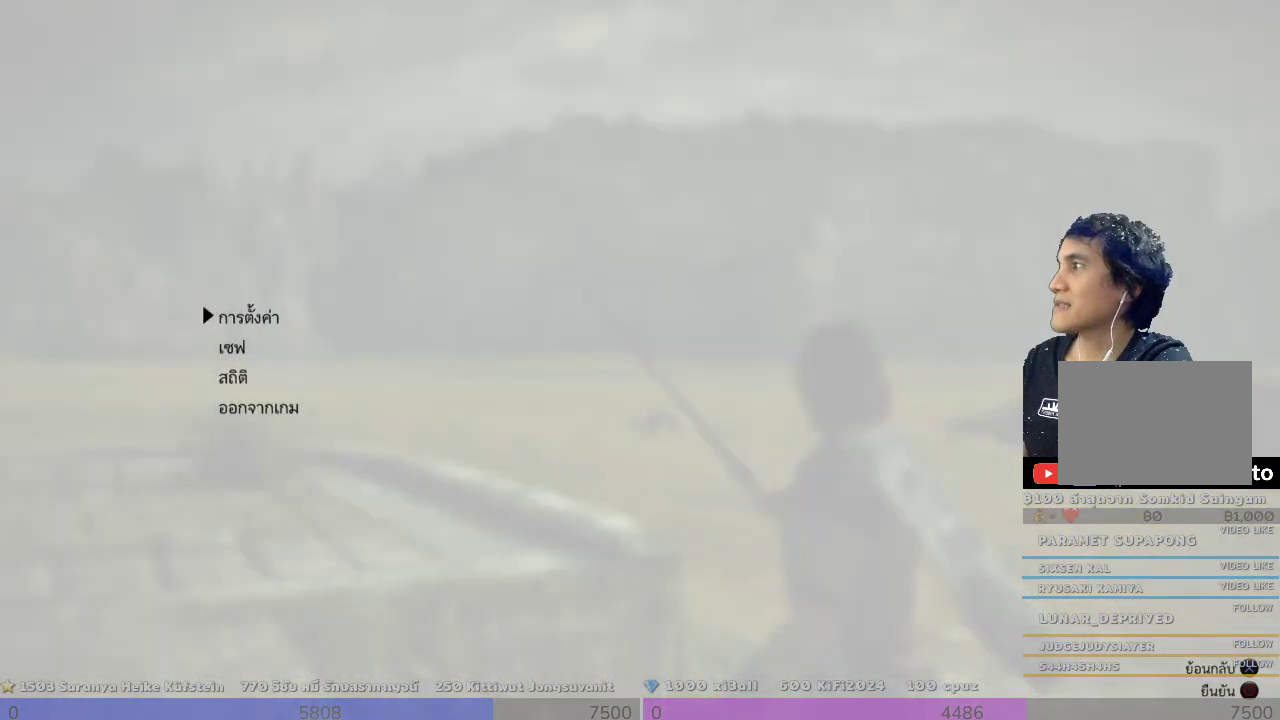
{"buttons": [], "left_stick": "center", "right_stick": "center", "events": []}
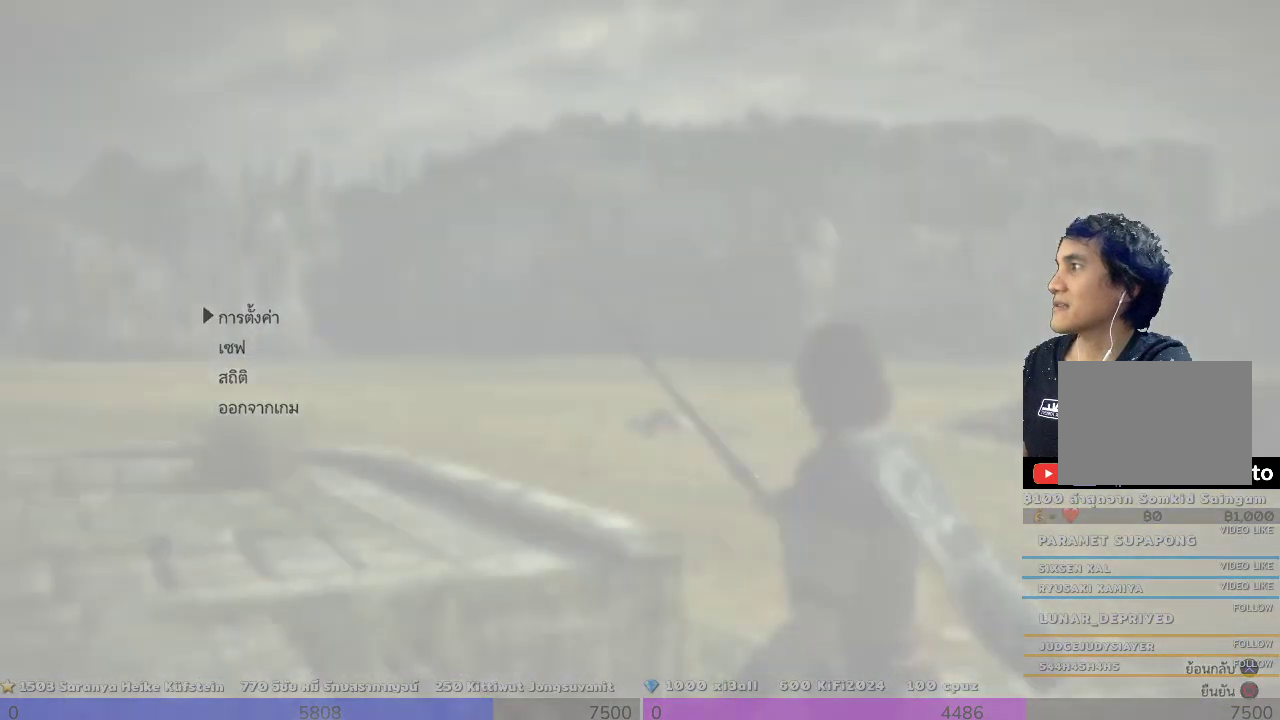
{"buttons": [], "left_stick": "center", "right_stick": "center", "events": [[300, "TOUCHPAD", "down"], [467, "TOUCHPAD", "up"]]}